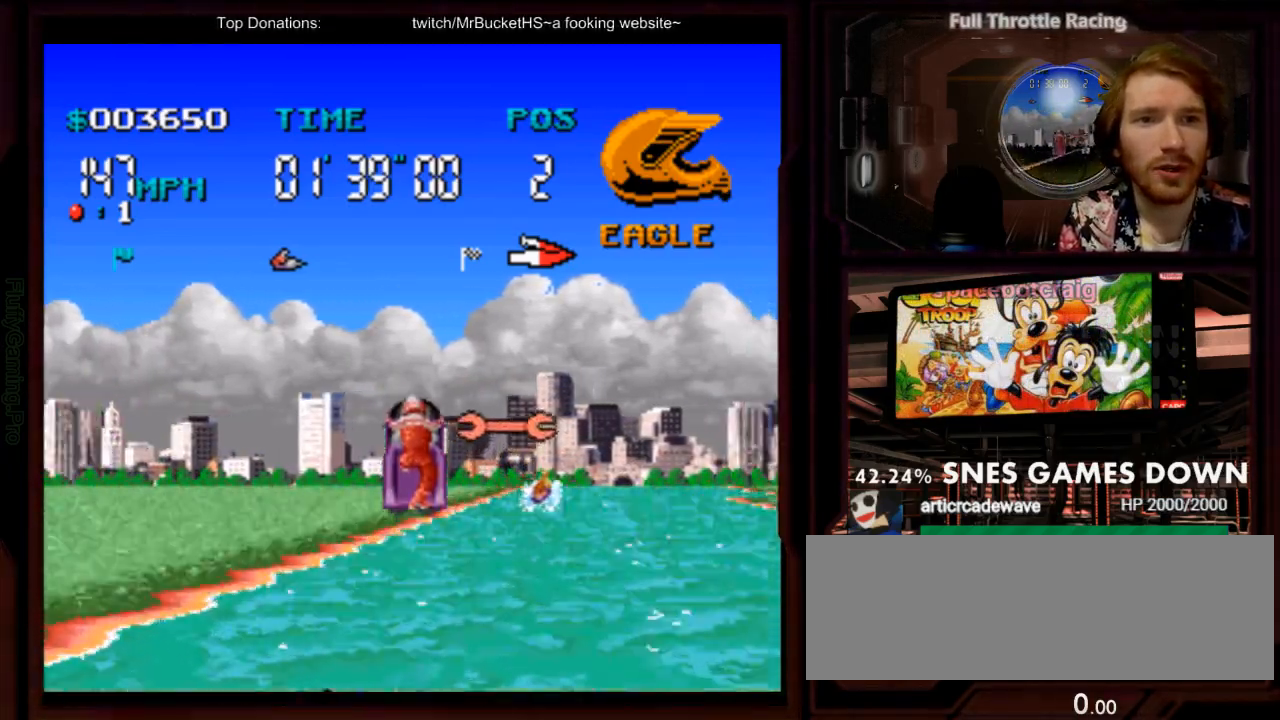
Gameplay with a controller (Nintendo layout); each line is a JSON object with the inputs held at the frame after it (dt_ms = milliseconds from this image to that frame). "events" lists button and stick changes between this image and that frame as [ms after this image, input, new state], when the widget could be followed in between. Not read: L3 R3 SELECT.
{"dt_ms": 500, "buttons": ["A", "DPAD_RIGHT"], "events": []}
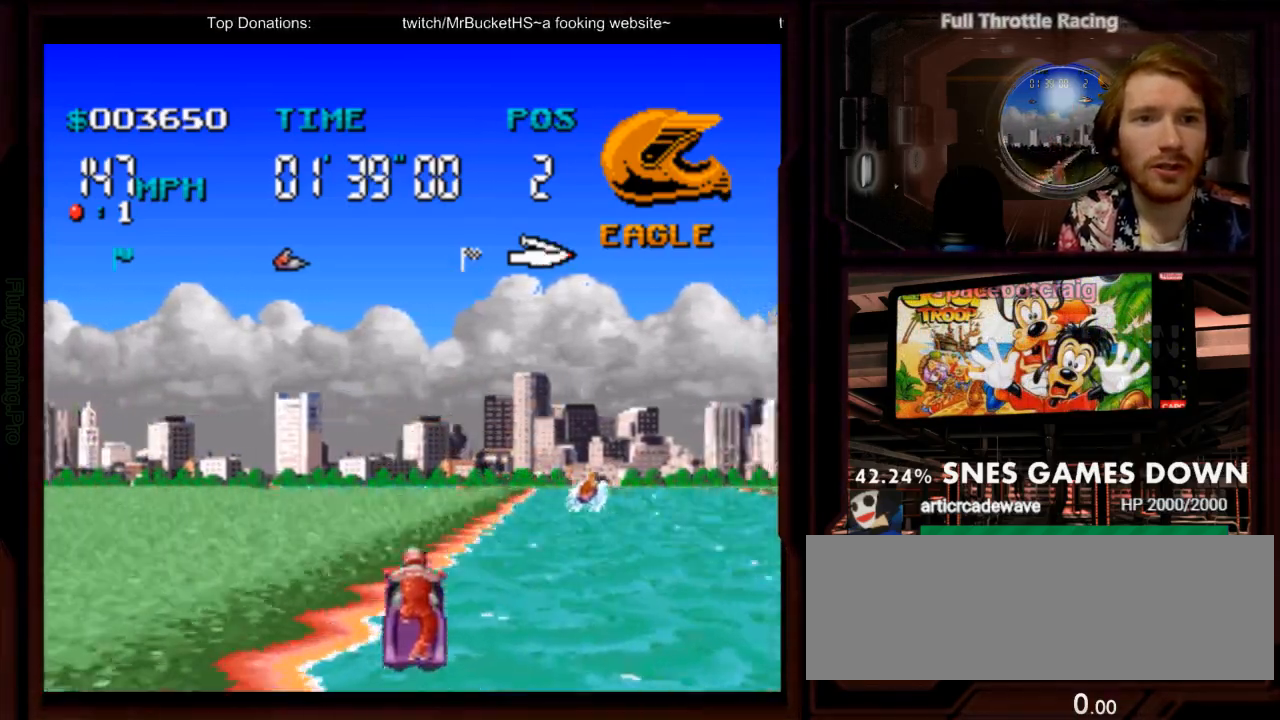
{"dt_ms": 500, "buttons": ["A"], "events": [[383, "DPAD_RIGHT", "up"]]}
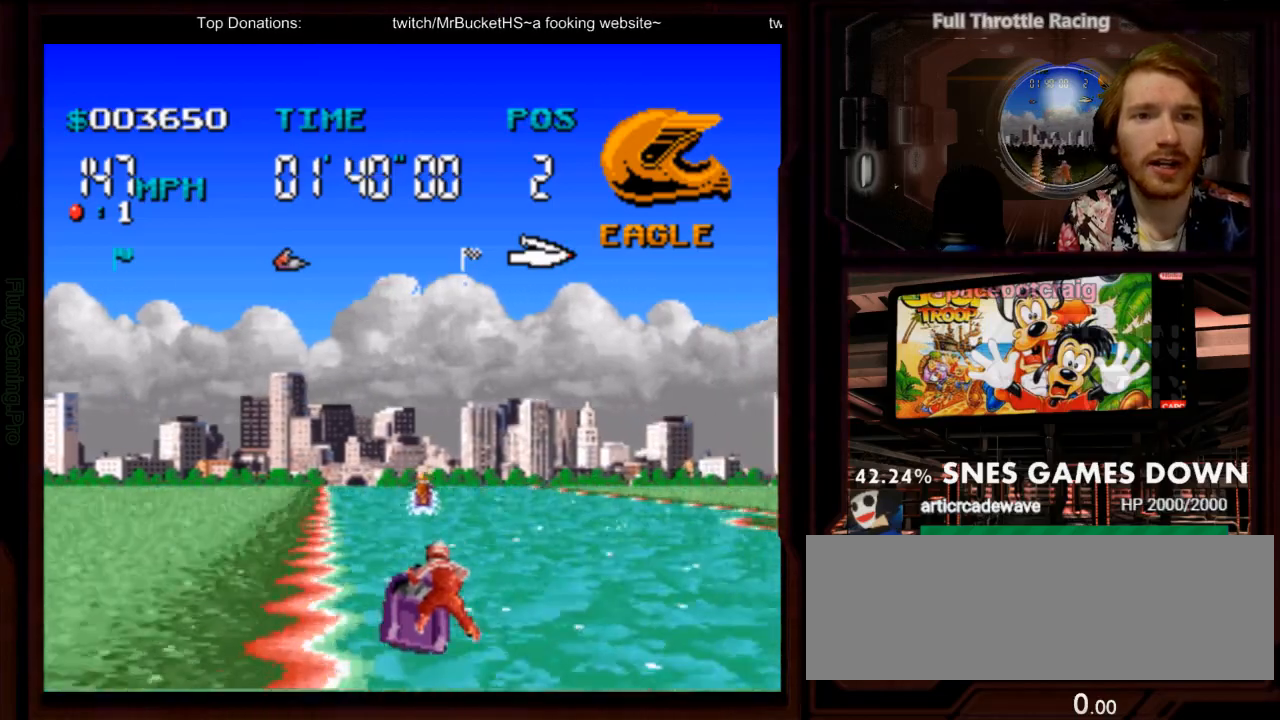
{"dt_ms": 500, "buttons": ["A"], "events": [[200, "DPAD_LEFT", "down"], [433, "DPAD_LEFT", "up"]]}
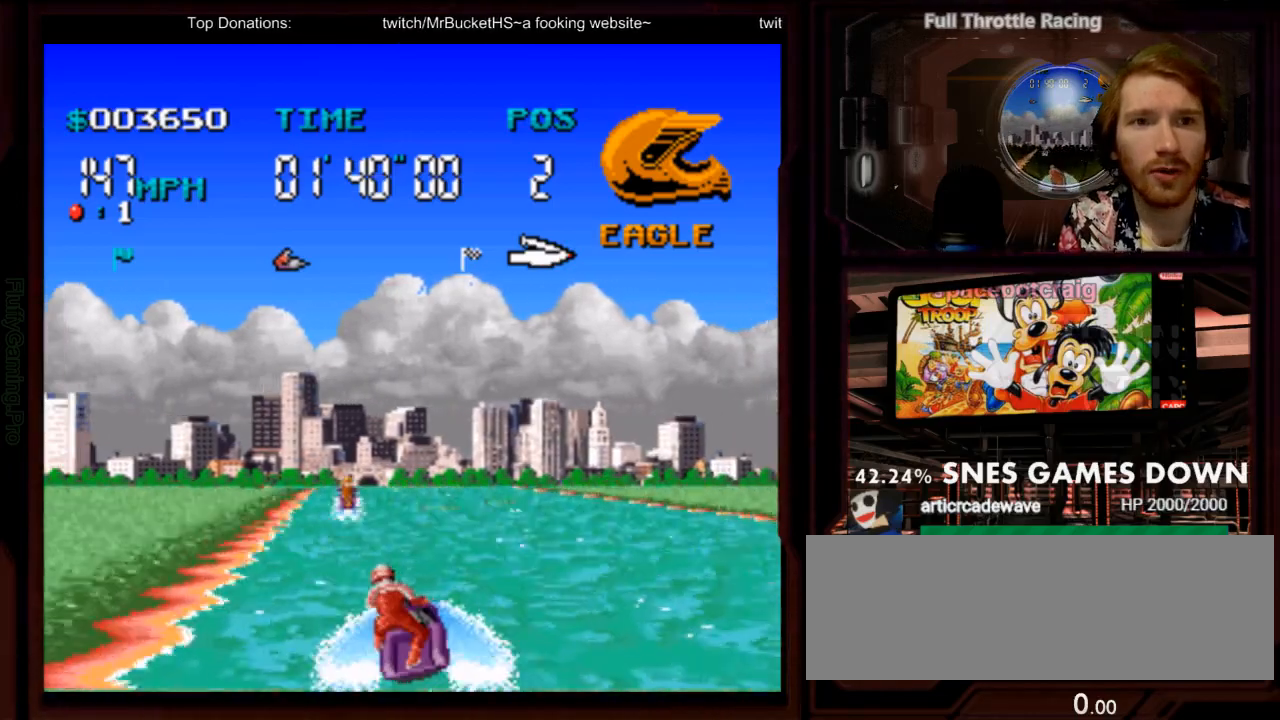
{"dt_ms": 500, "buttons": ["A"], "events": []}
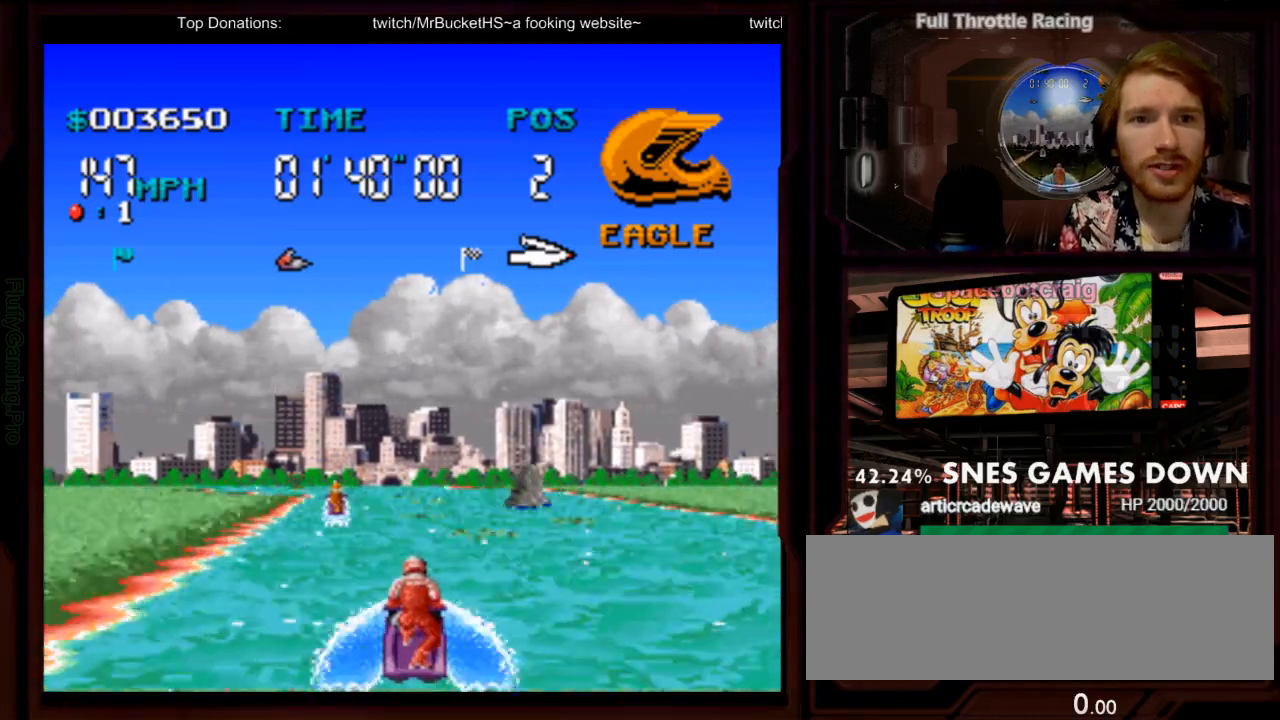
{"dt_ms": 1000, "buttons": ["A", "DPAD_LEFT"], "events": [[67, "DPAD_LEFT", "down"], [267, "DPAD_LEFT", "up"], [583, "DPAD_DOWN", "down"], [683, "DPAD_DOWN", "up"], [683, "DPAD_RIGHT", "down"], [800, "DPAD_RIGHT", "up"], [917, "DPAD_LEFT", "down"]]}
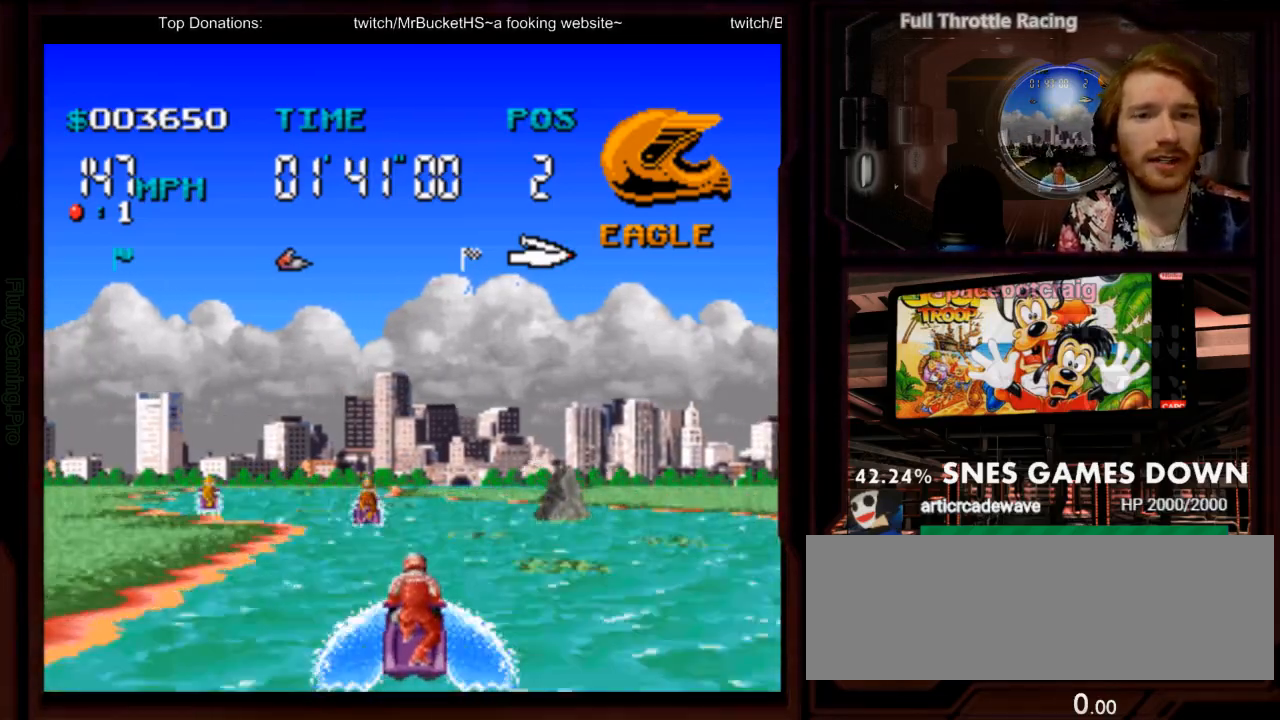
{"dt_ms": 500, "buttons": ["A", "DPAD_LEFT"], "events": [[67, "DPAD_LEFT", "up"], [383, "DPAD_LEFT", "down"]]}
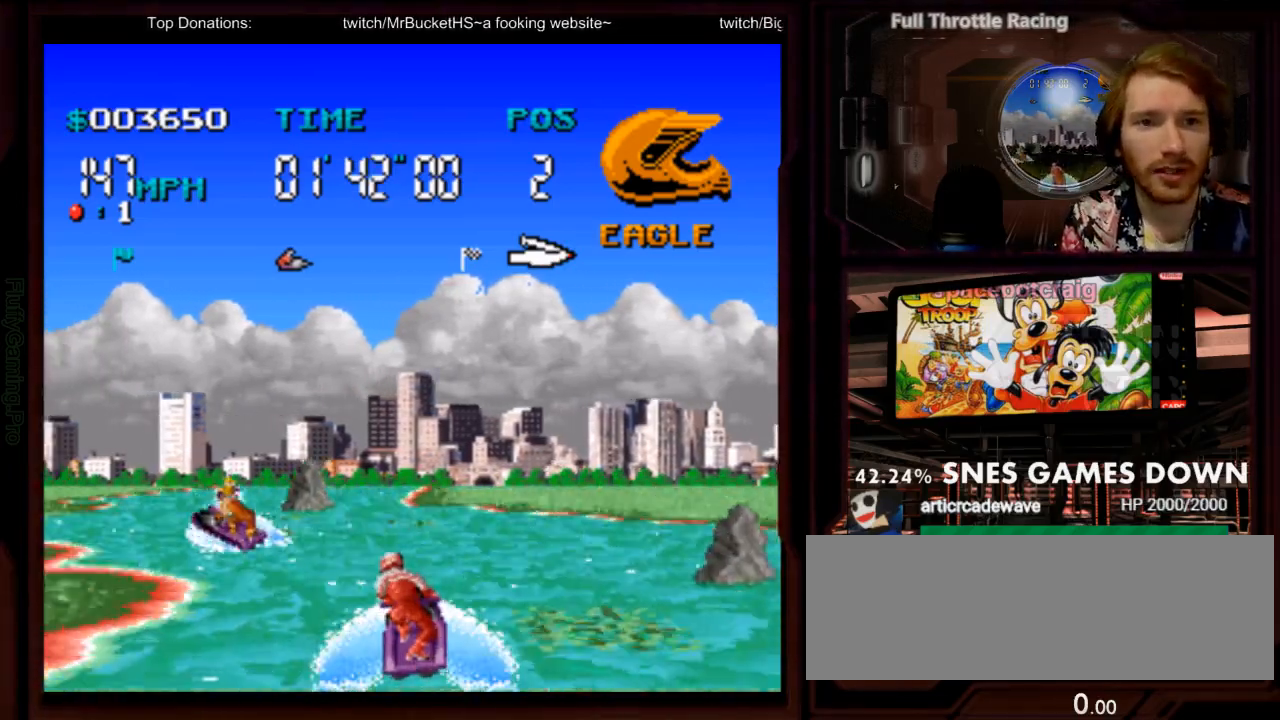
{"dt_ms": 500, "buttons": ["A", "DPAD_RIGHT"]}
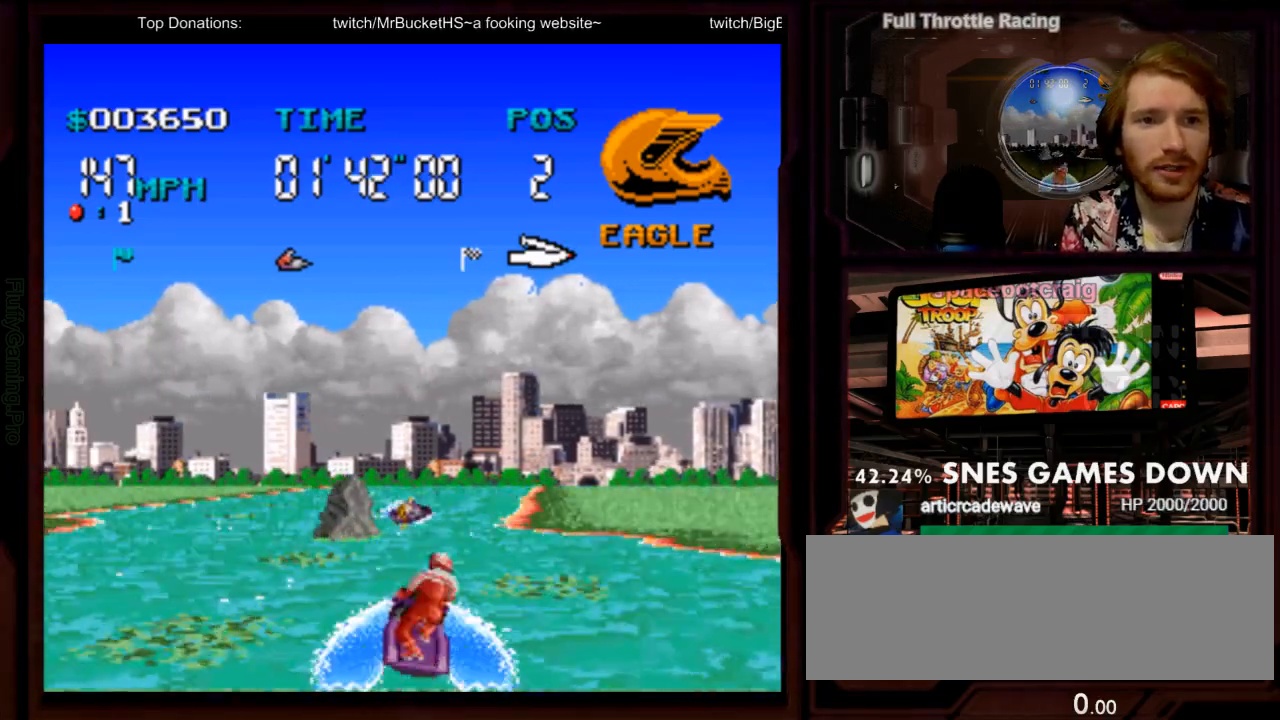
{"dt_ms": 500, "buttons": ["A"]}
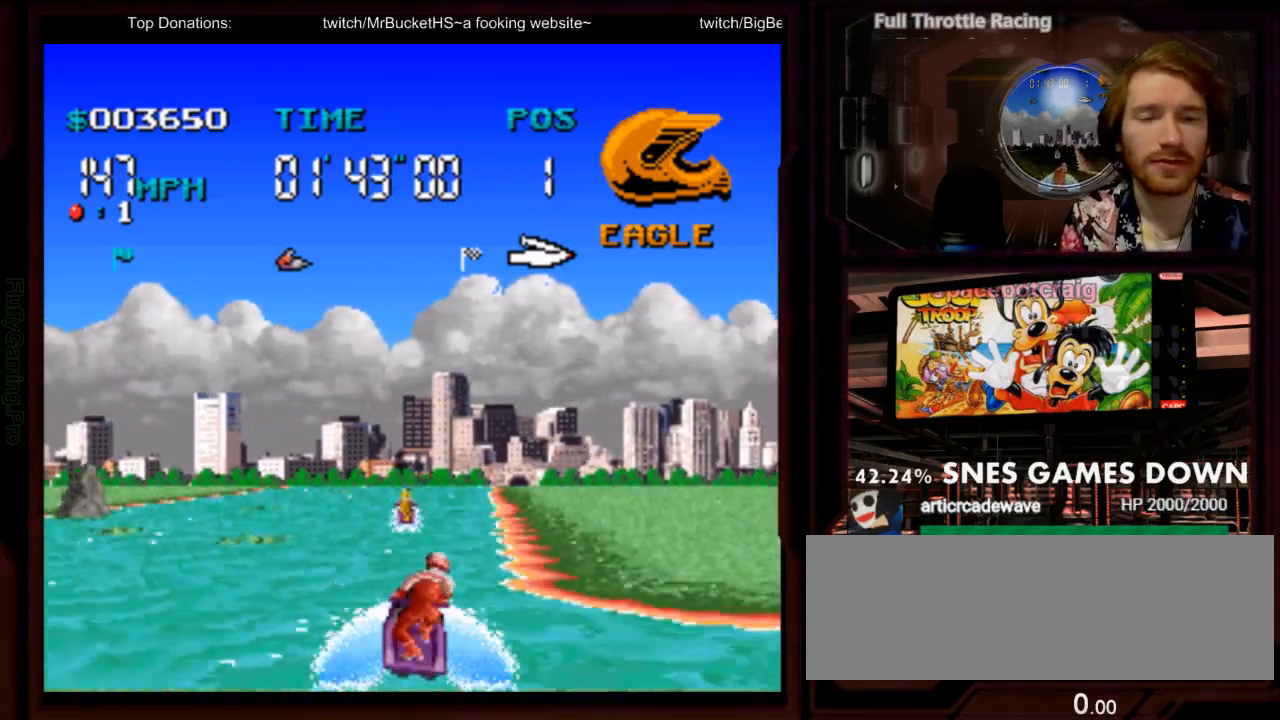
{"dt_ms": 500, "buttons": ["A", "DPAD_RIGHT"], "events": [[467, "DPAD_RIGHT", "down"]]}
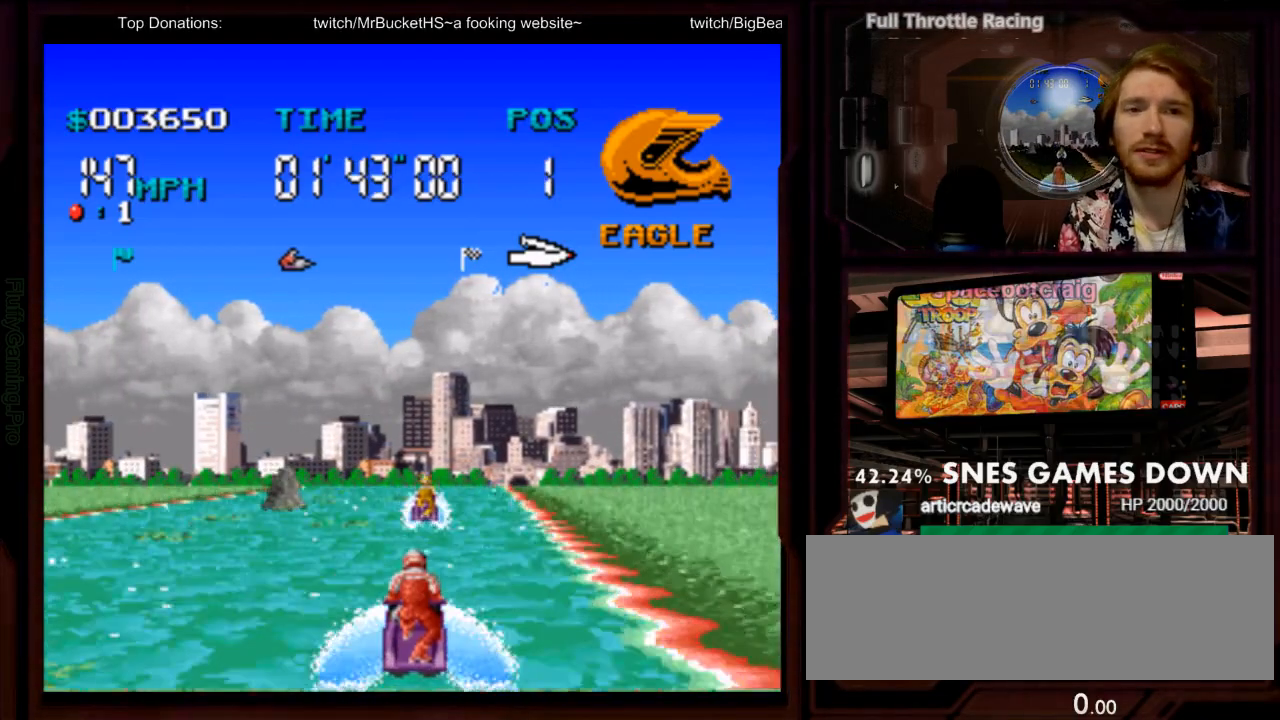
{"dt_ms": 500, "buttons": ["A"], "events": [[83, "DPAD_RIGHT", "up"]]}
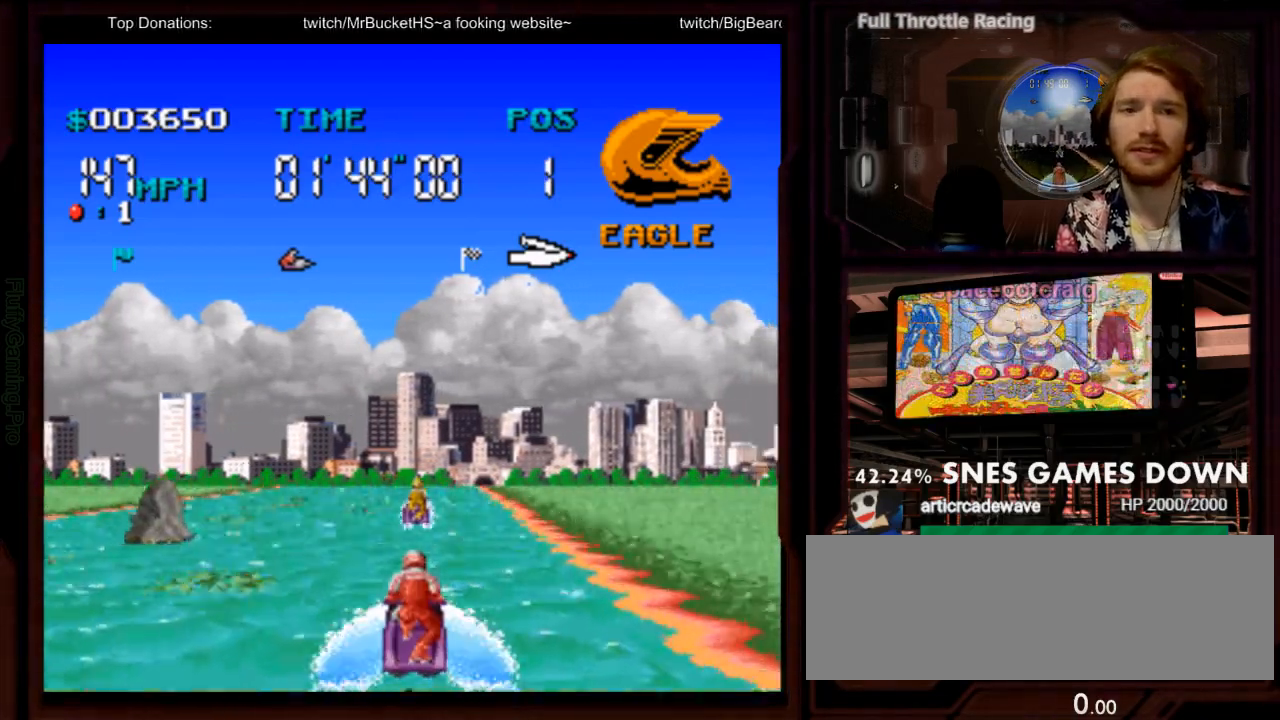
{"dt_ms": 500, "buttons": ["A"], "events": []}
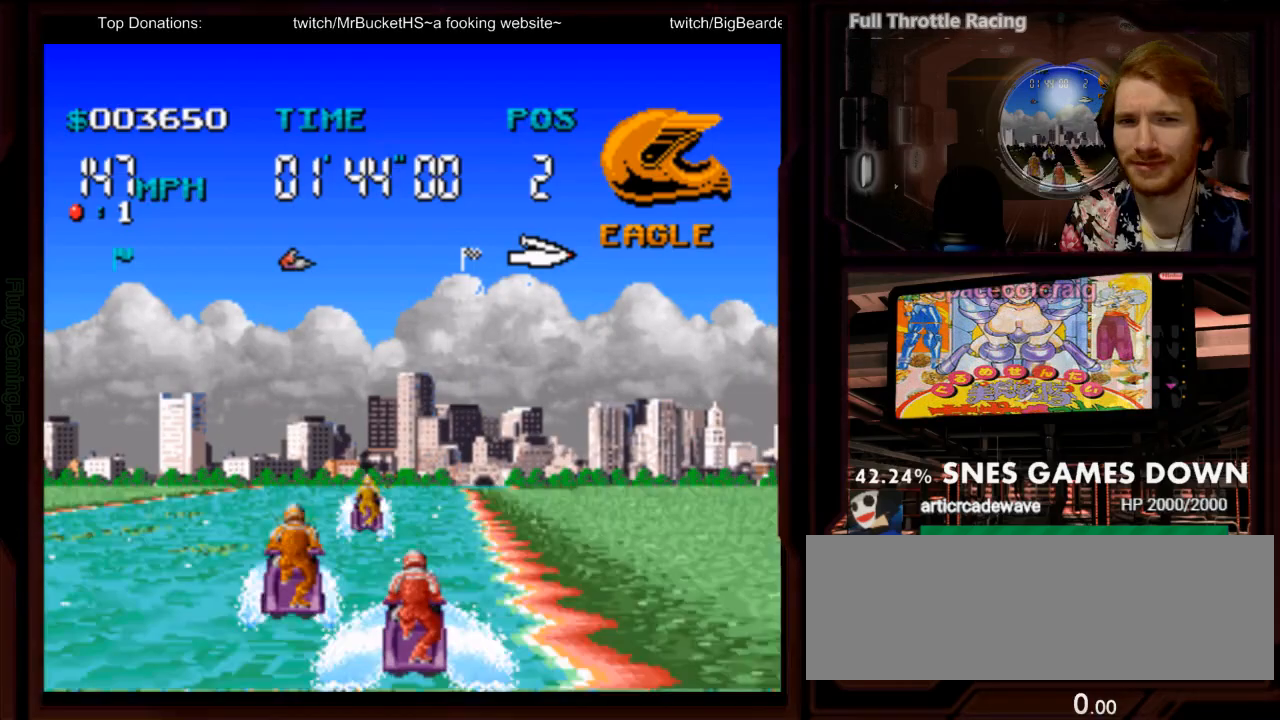
{"dt_ms": 500, "buttons": ["A"], "events": [[50, "DPAD_LEFT", "down"], [150, "DPAD_LEFT", "up"]]}
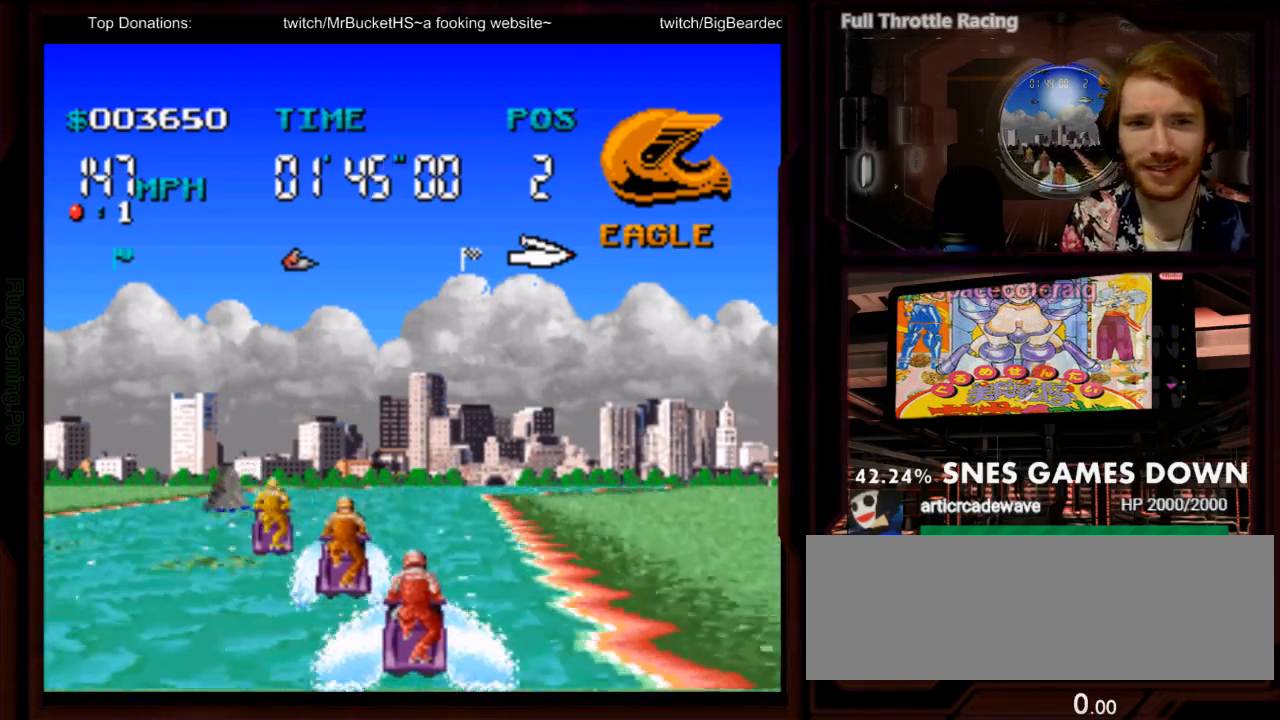
{"dt_ms": 500, "buttons": ["A"]}
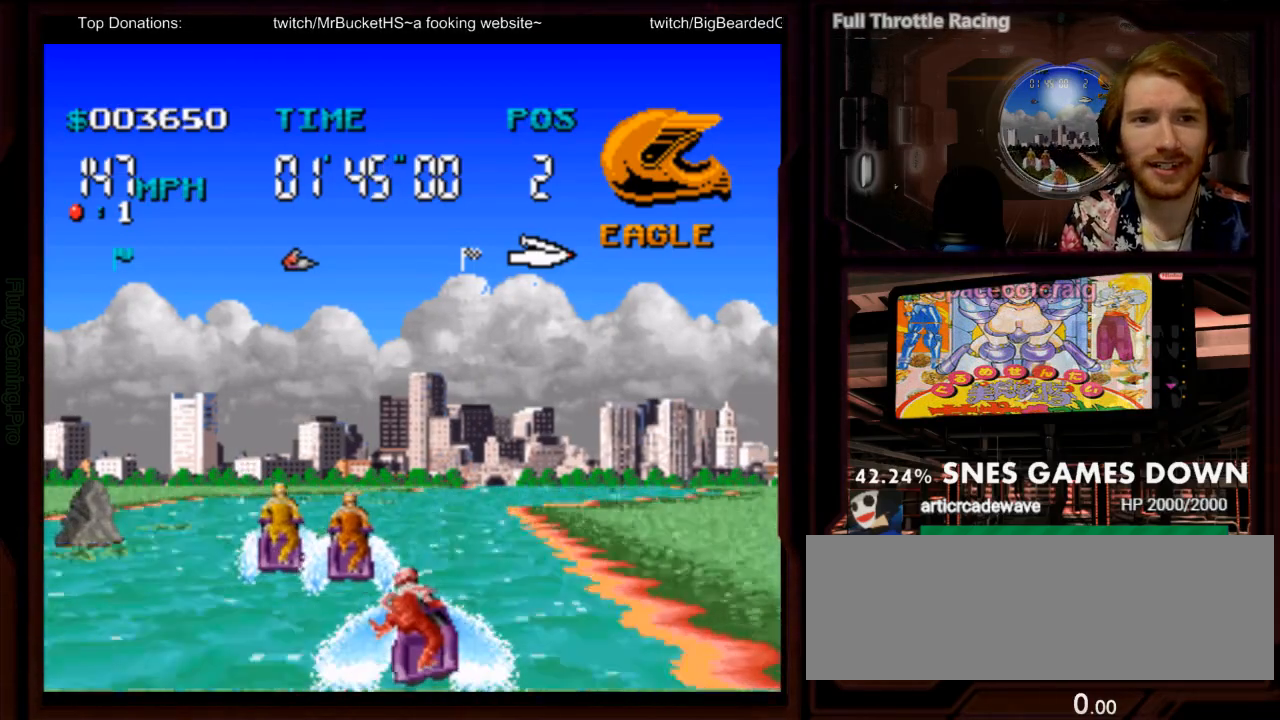
{"dt_ms": 500, "buttons": ["A"]}
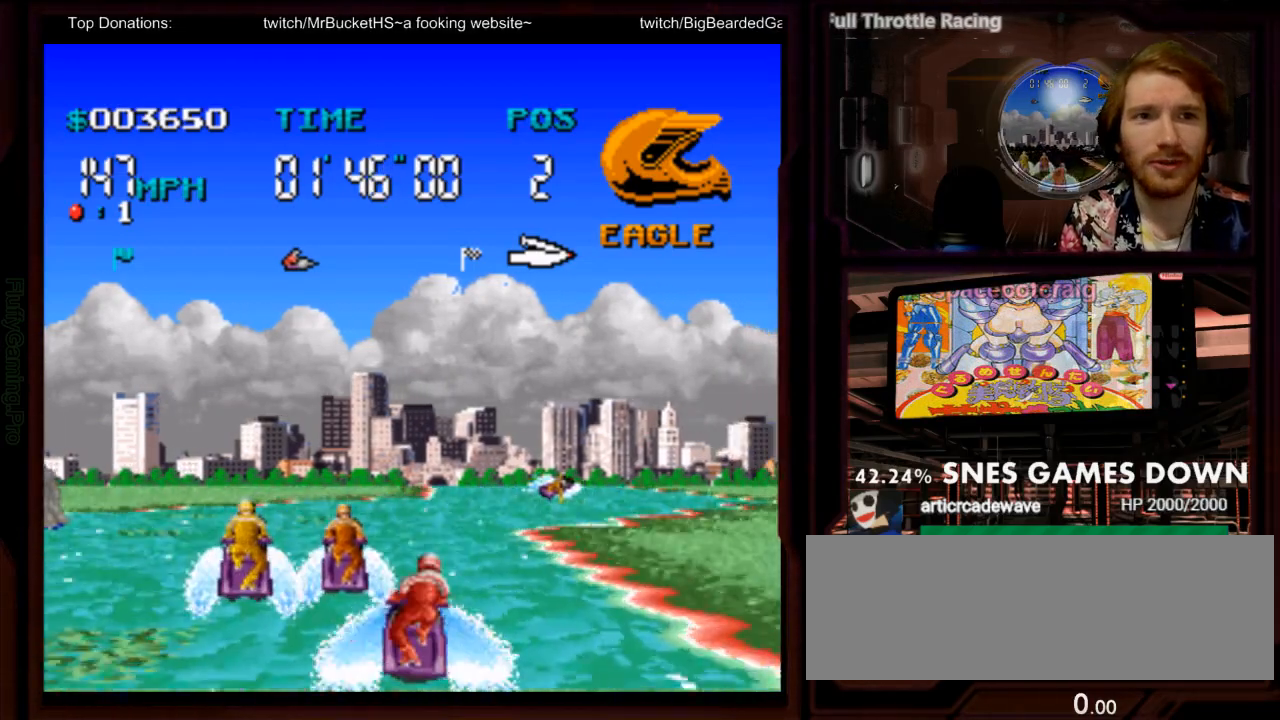
{"dt_ms": 1000, "buttons": ["A"]}
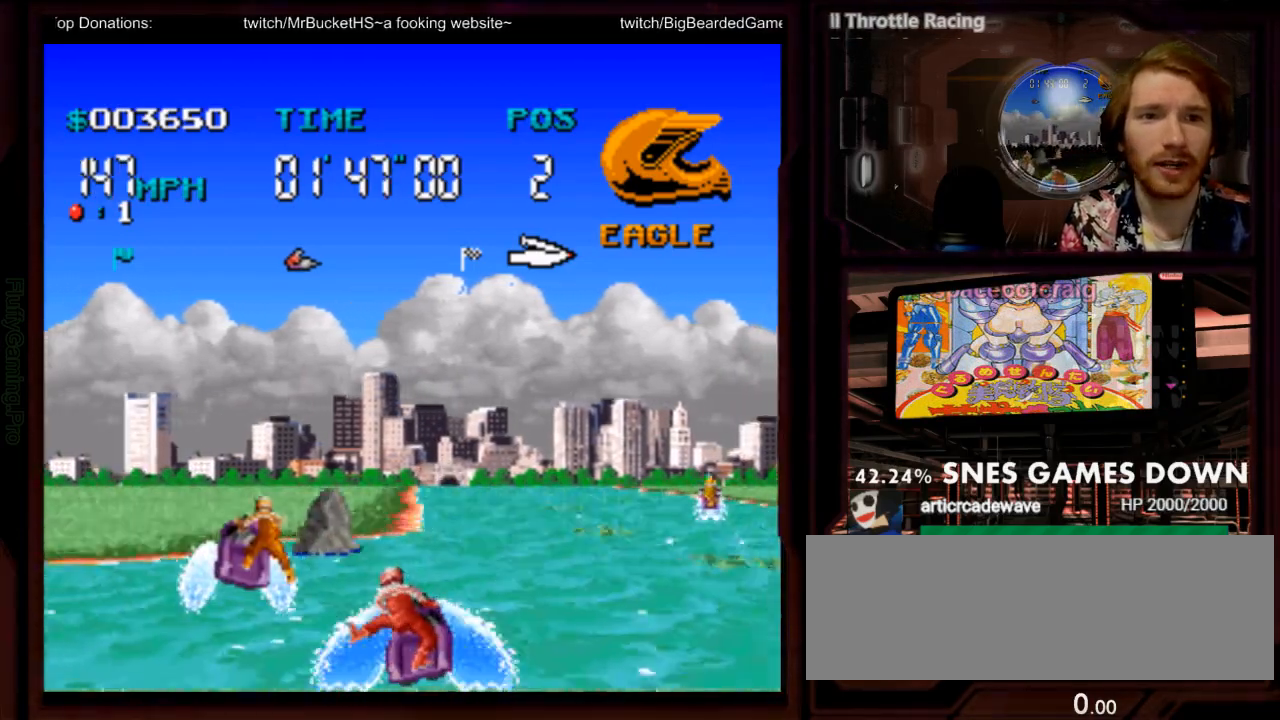
{"dt_ms": 500, "buttons": ["A", "DPAD_RIGHT"], "events": [[83, "DPAD_RIGHT", "down"], [333, "DPAD_RIGHT", "up"], [400, "DPAD_RIGHT", "down"]]}
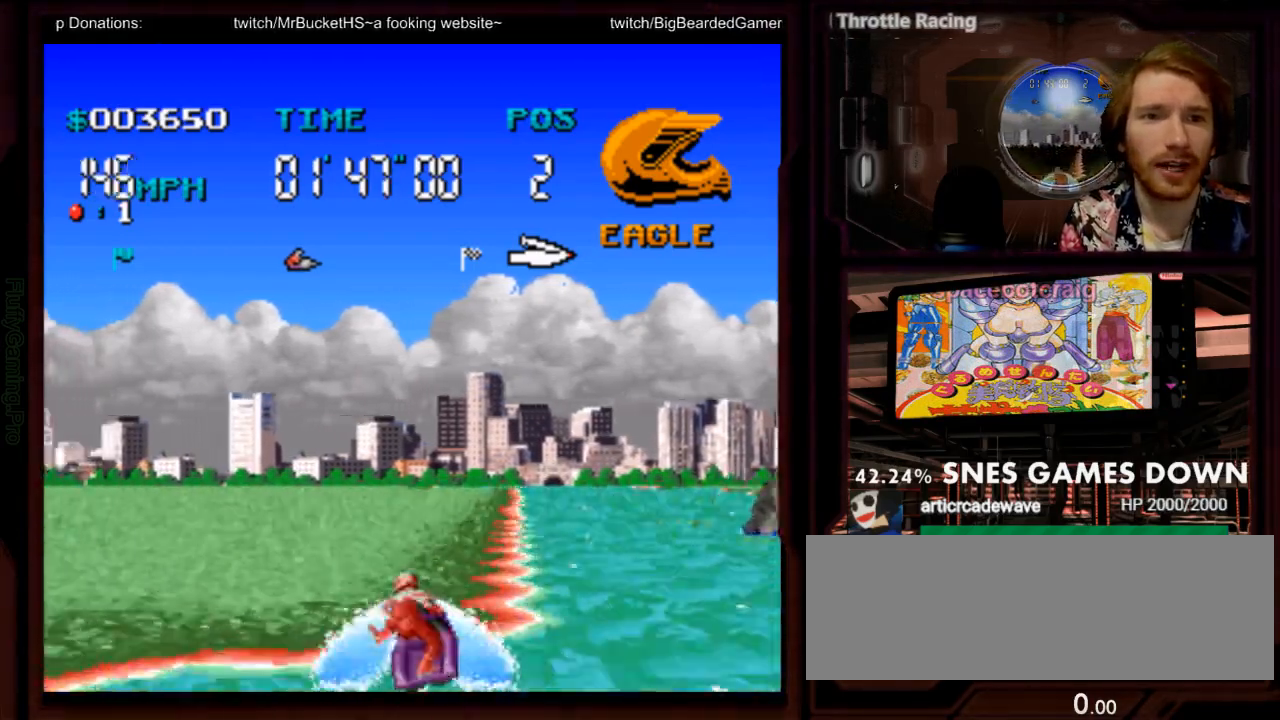
{"dt_ms": 500, "buttons": ["A"], "events": [[450, "DPAD_RIGHT", "up"]]}
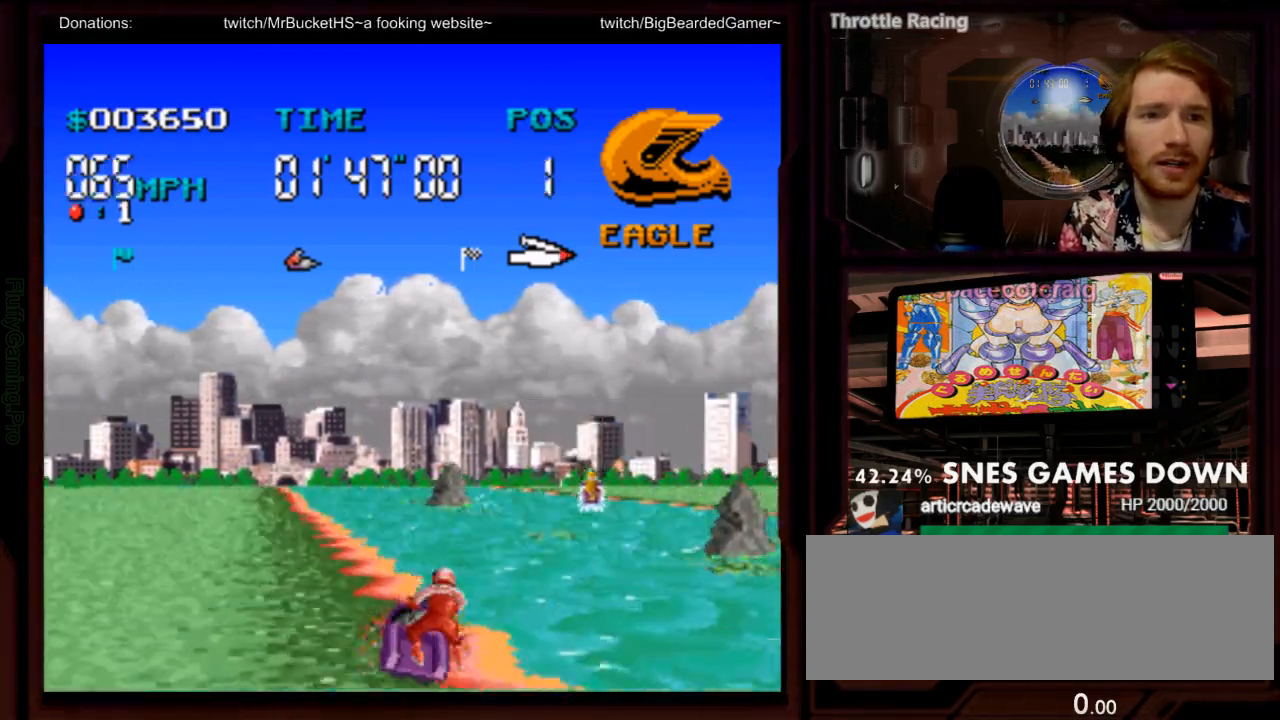
{"dt_ms": 500, "buttons": ["A"], "events": [[267, "DPAD_LEFT", "down"], [367, "DPAD_LEFT", "up"]]}
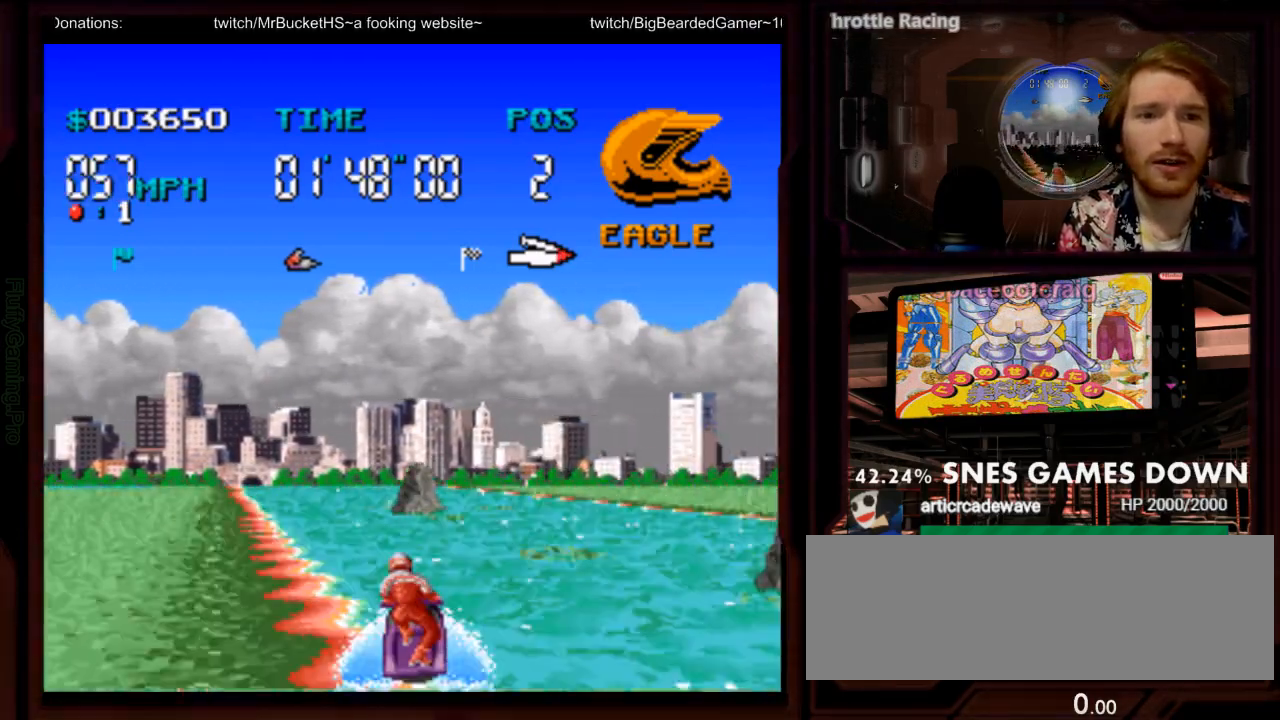
{"dt_ms": 500, "buttons": ["A"], "events": [[250, "DPAD_LEFT", "down"], [500, "DPAD_LEFT", "up"]]}